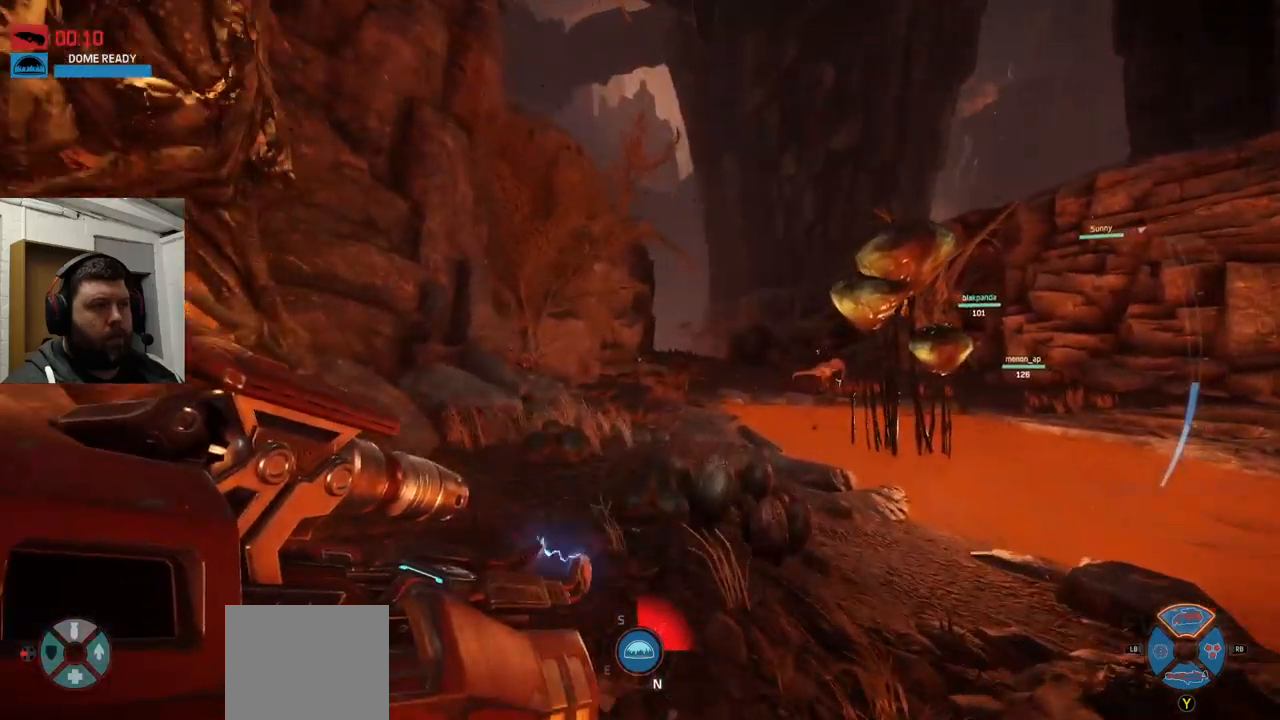
Gameplay with a controller (PlayStation layout); each line is a JSON object with the inputs held at the frame after it. "events" lists button and stick changes between this image and that frame as [ms after this image, input, new state], when the widget could be followed in between.
{"buttons": ["CROSS"], "left_stick": "up", "right_stick": "center", "events": [[184, "CROSS", "up"], [267, "CROSS", "down"]]}
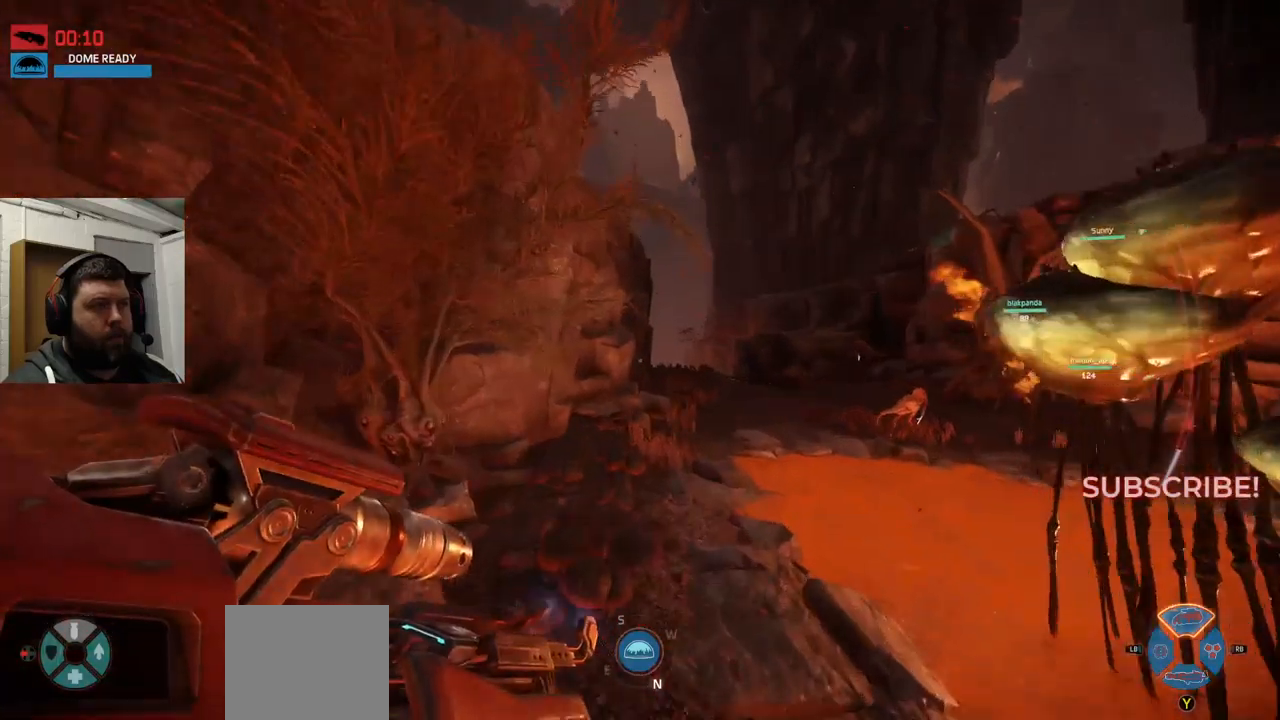
{"buttons": [], "left_stick": "up", "right_stick": "center", "events": [[100, "CROSS", "up"]]}
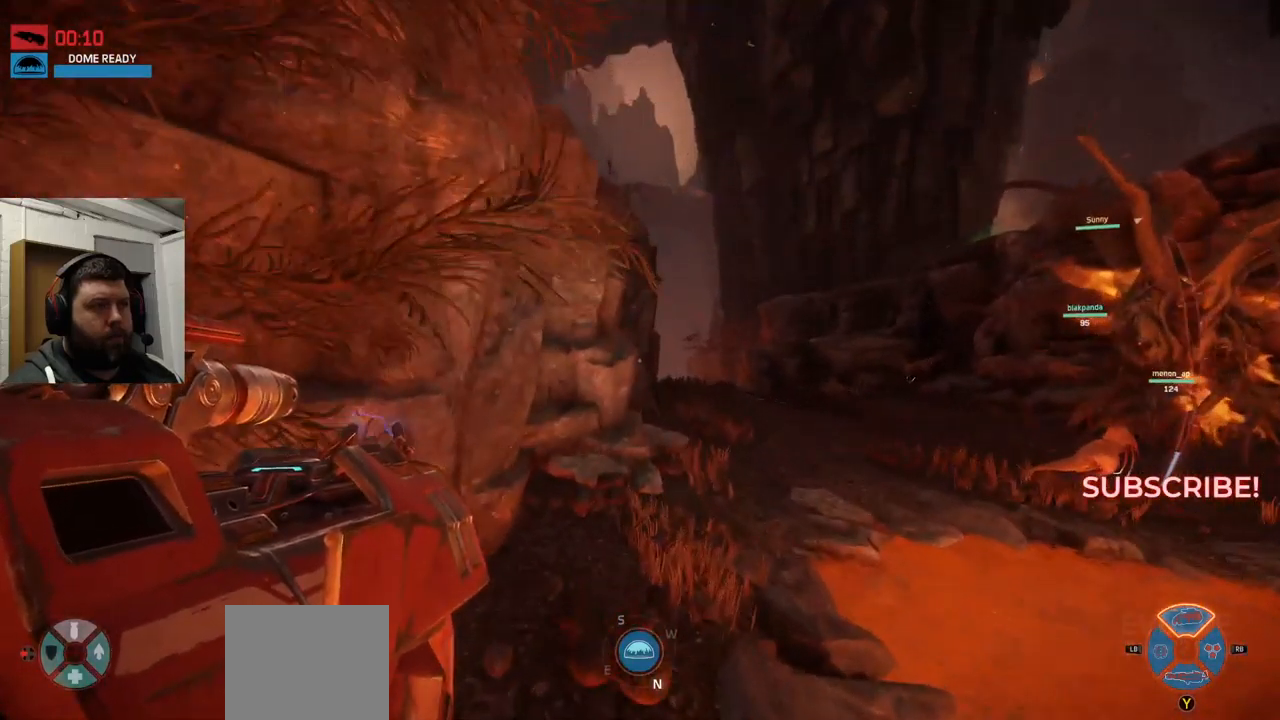
{"buttons": [], "left_stick": "up", "right_stick": "center", "events": []}
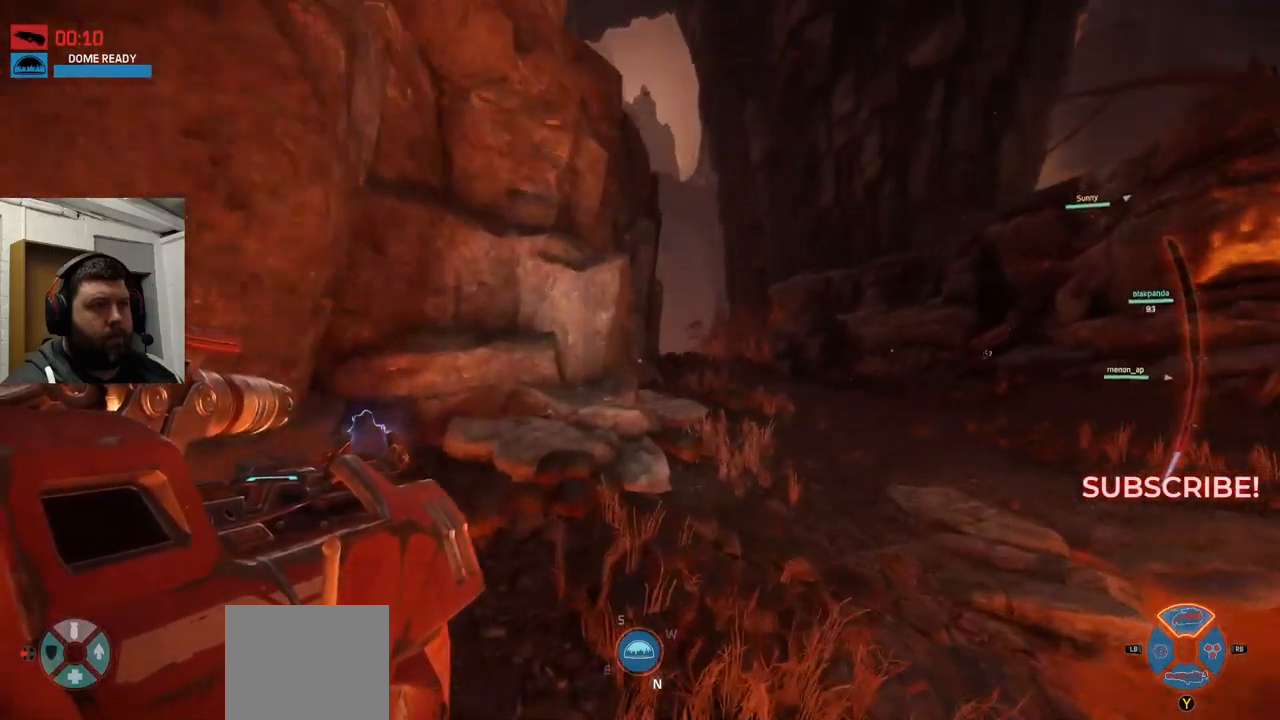
{"buttons": [], "left_stick": "up", "right_stick": "down-right", "events": [[484, "right_stick", "down-right"]]}
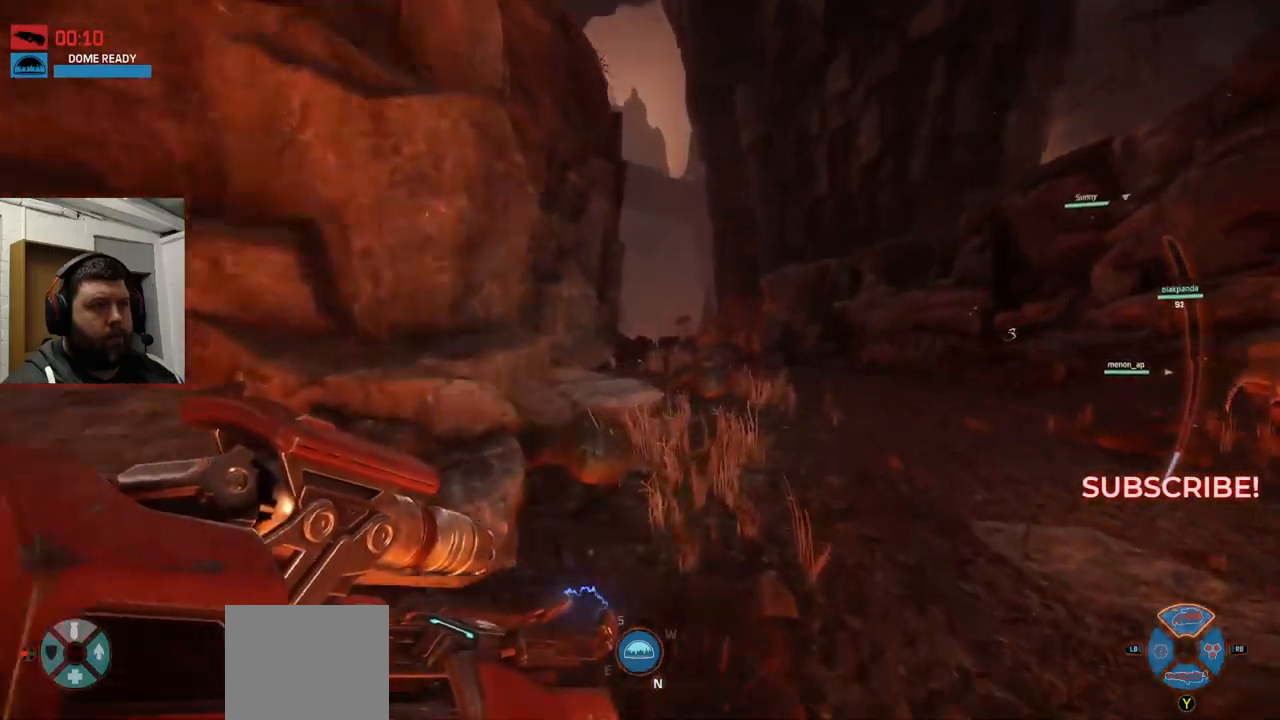
{"buttons": [], "left_stick": "up", "right_stick": "center", "events": [[184, "right_stick", "center"]]}
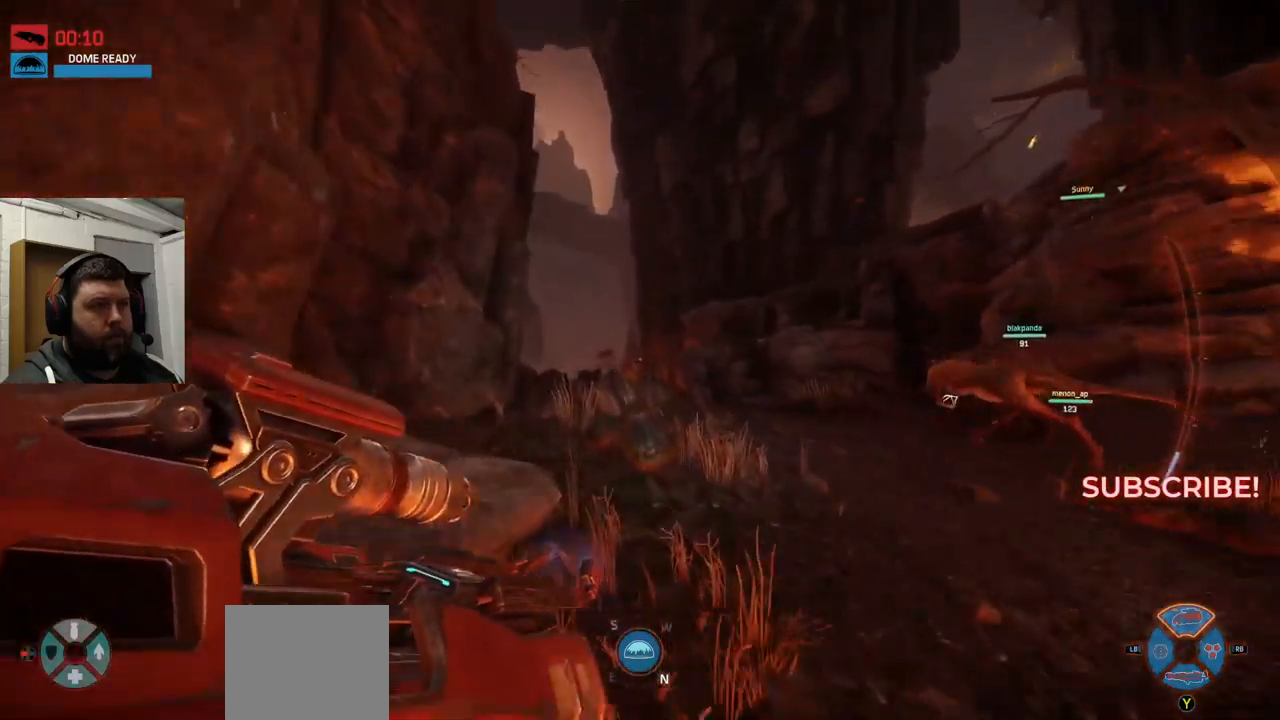
{"buttons": [], "left_stick": "up", "right_stick": "center", "events": []}
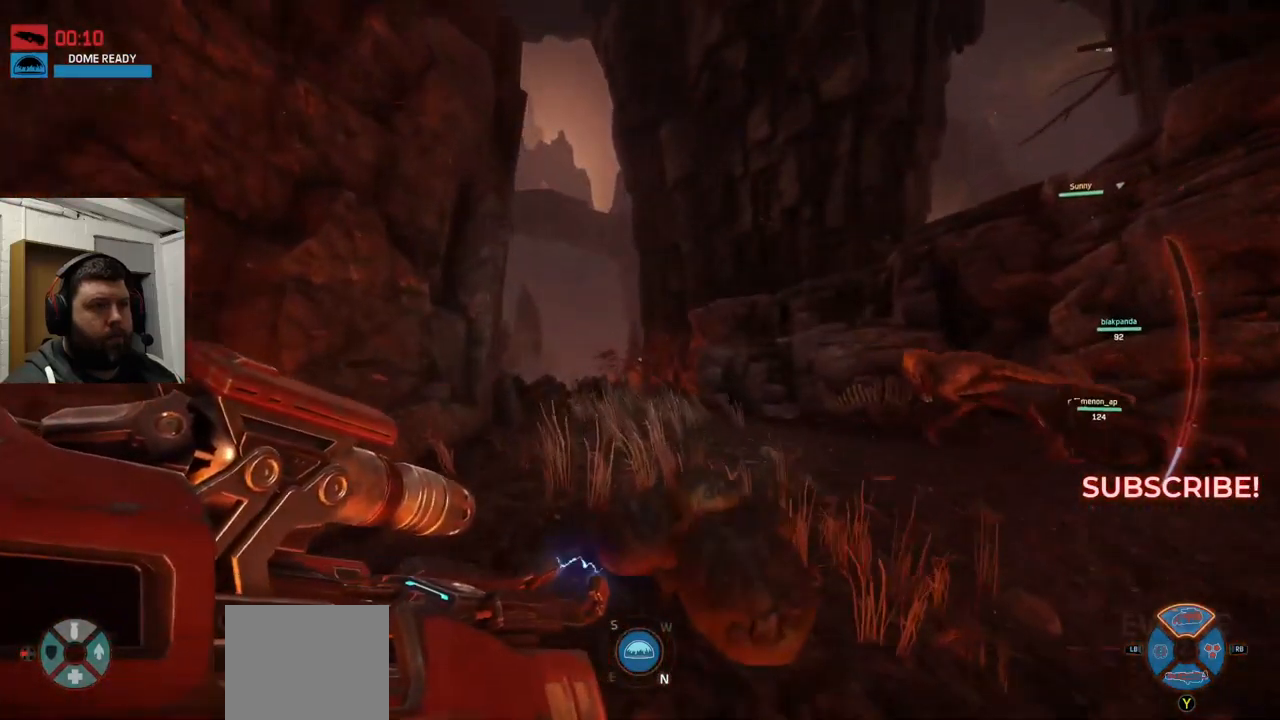
{"buttons": [], "left_stick": "up", "right_stick": "center", "events": []}
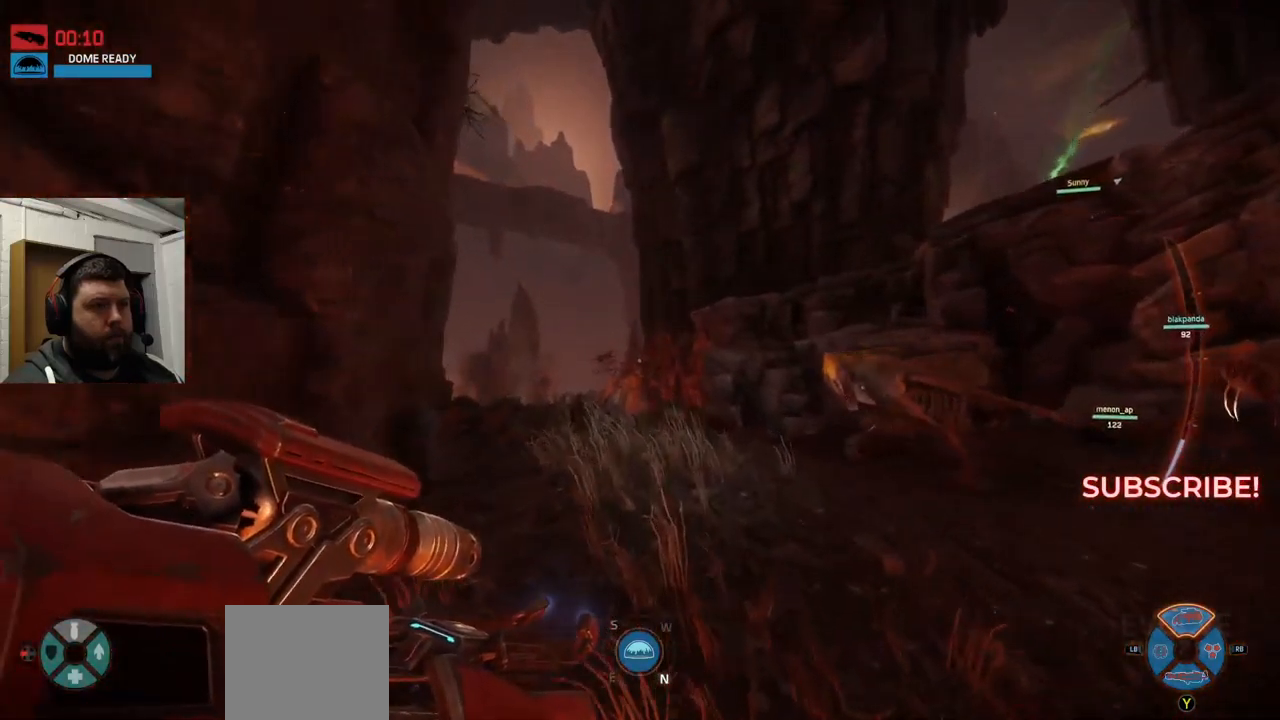
{"buttons": [], "left_stick": "up", "right_stick": "center", "events": []}
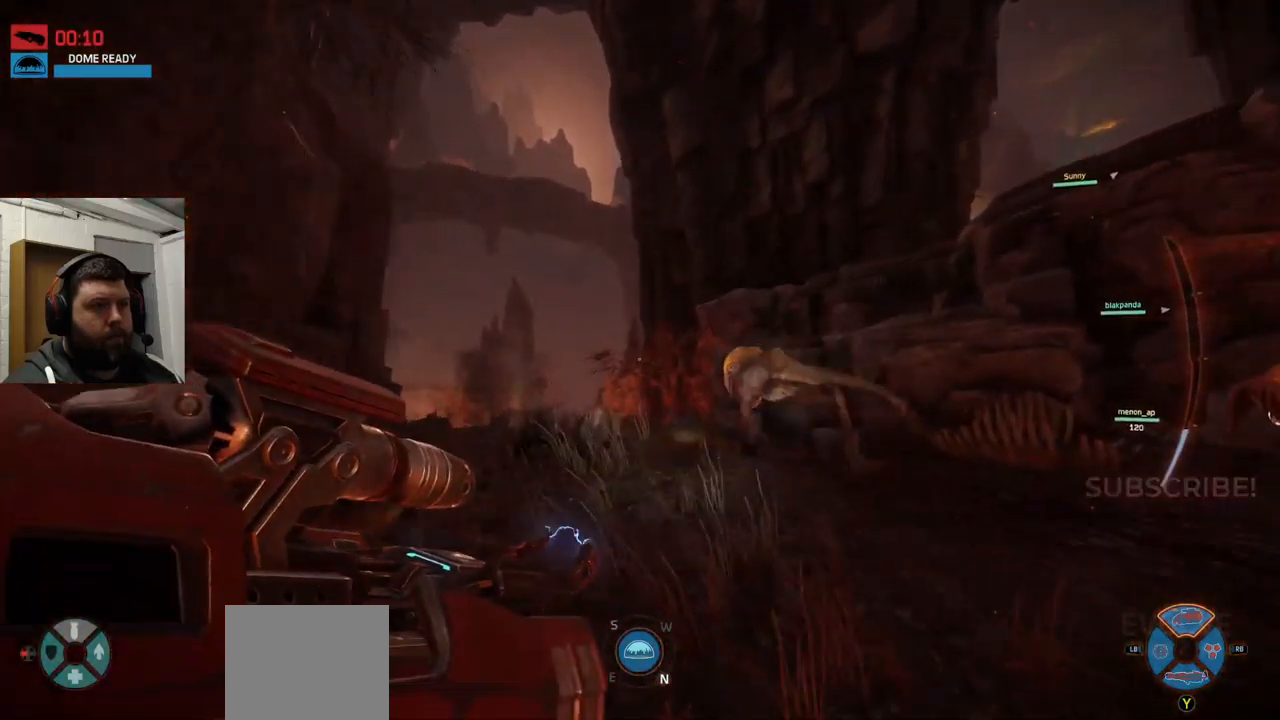
{"buttons": [], "left_stick": "up", "right_stick": "up-left", "events": [[417, "right_stick", "up-left"]]}
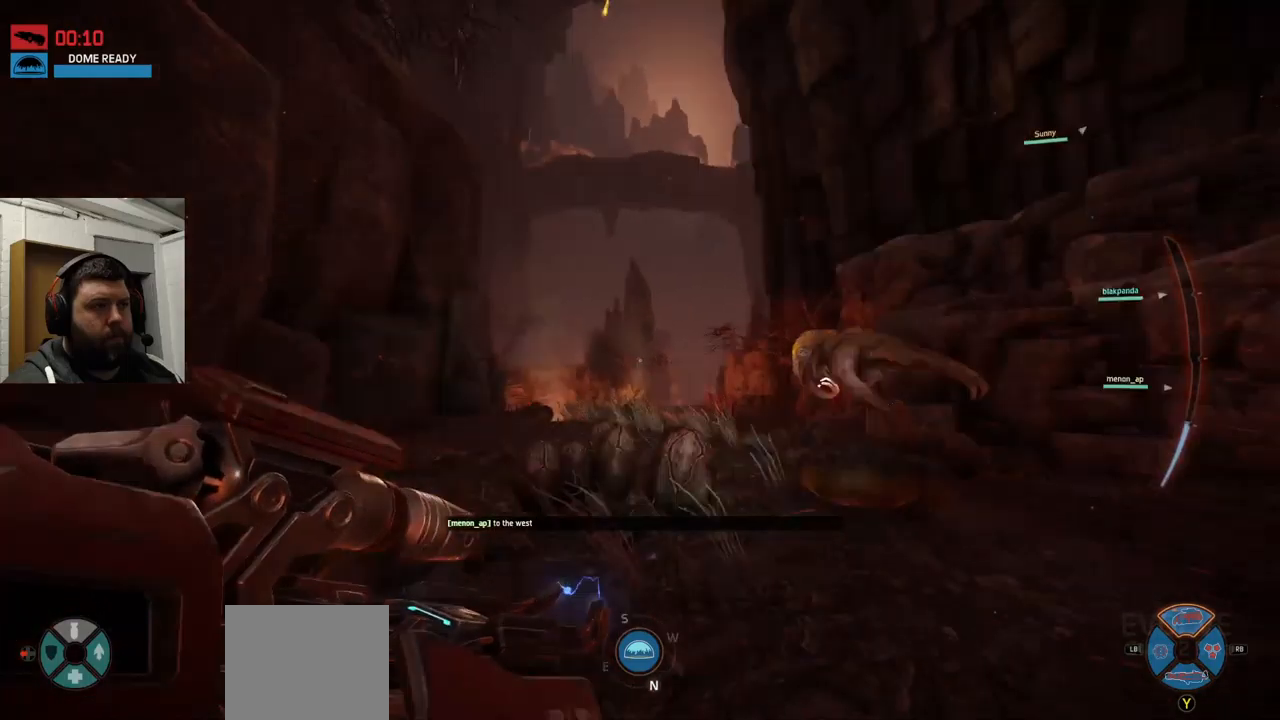
{"buttons": [], "left_stick": "up", "right_stick": "center", "events": [[66, "right_stick", "center"]]}
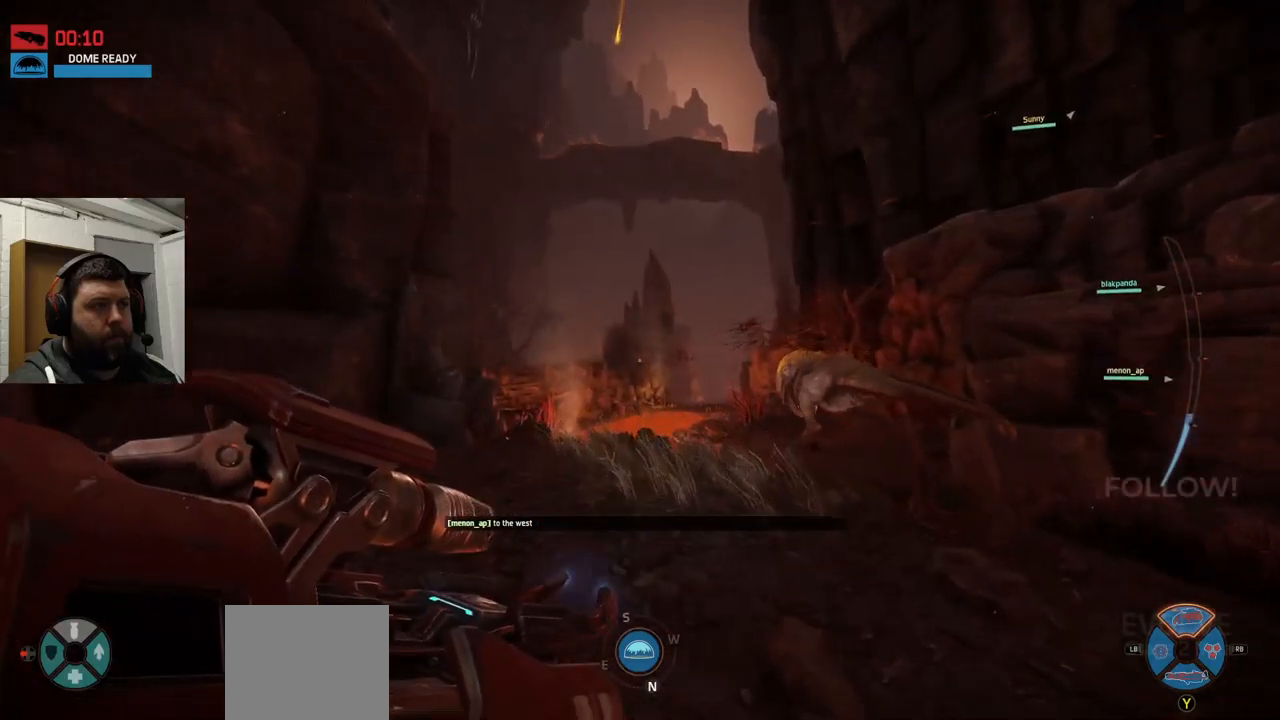
{"buttons": [], "left_stick": "up", "right_stick": "center", "events": []}
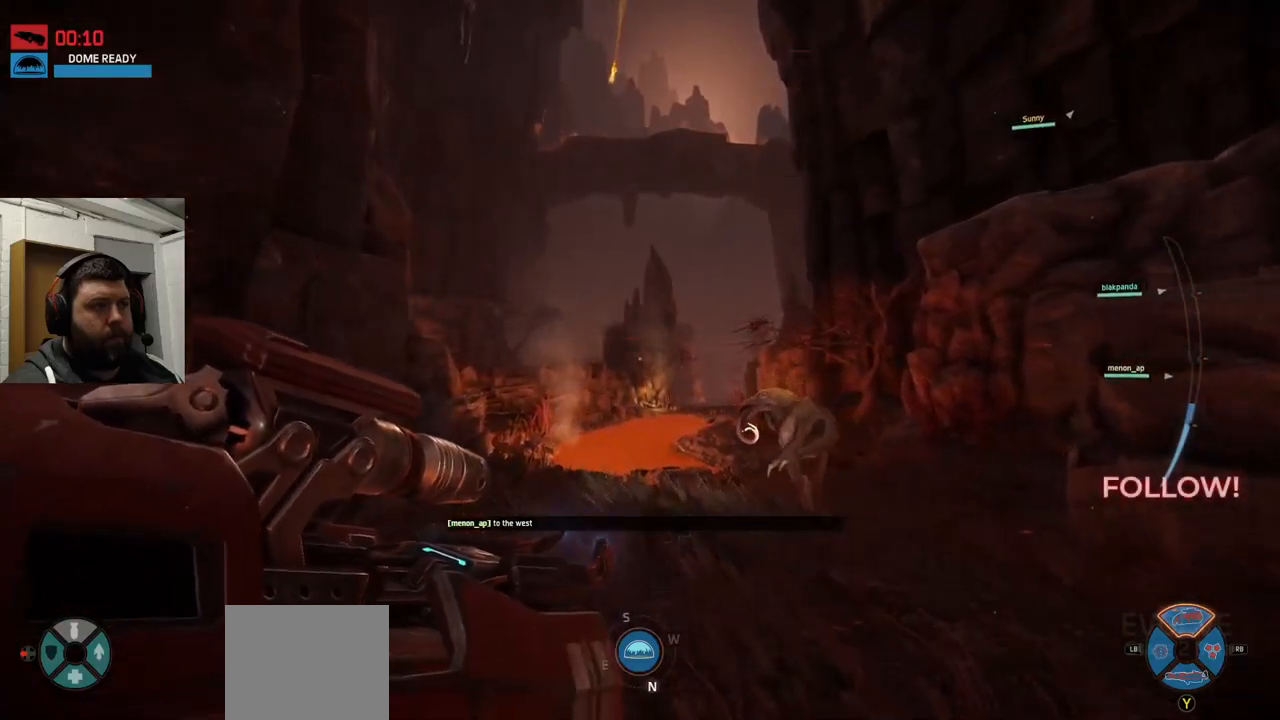
{"buttons": [], "left_stick": "up", "right_stick": "center", "events": [[116, "TRIANGLE", "down"], [200, "TRIANGLE", "up"]]}
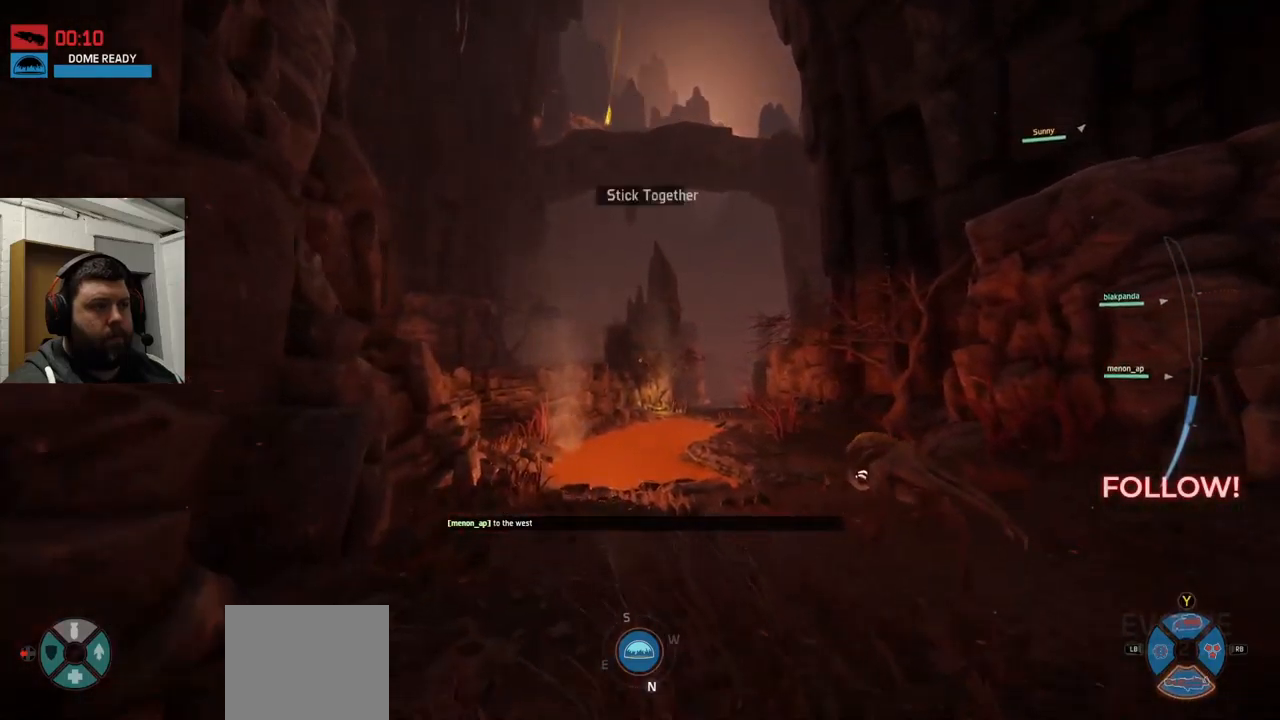
{"buttons": [], "left_stick": "up", "right_stick": "center", "events": [[83, "right_stick", "up-right"], [300, "right_stick", "center"]]}
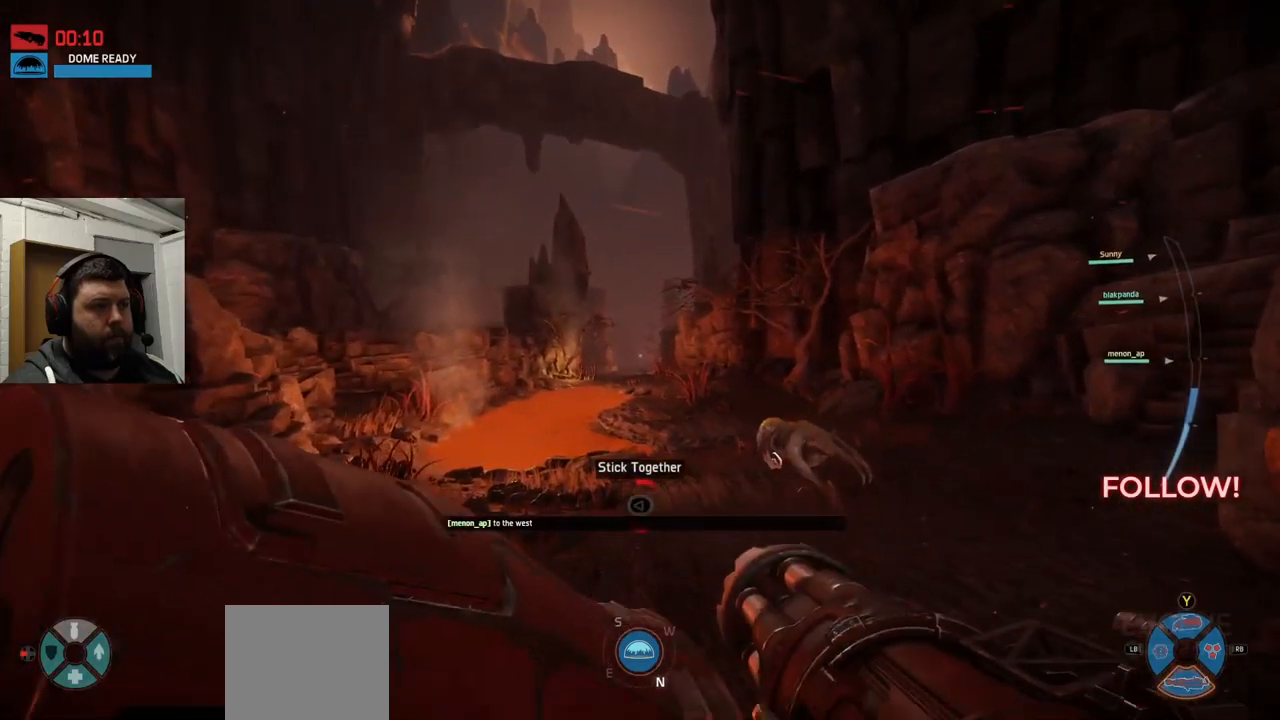
{"buttons": [], "left_stick": "up", "right_stick": "center", "events": []}
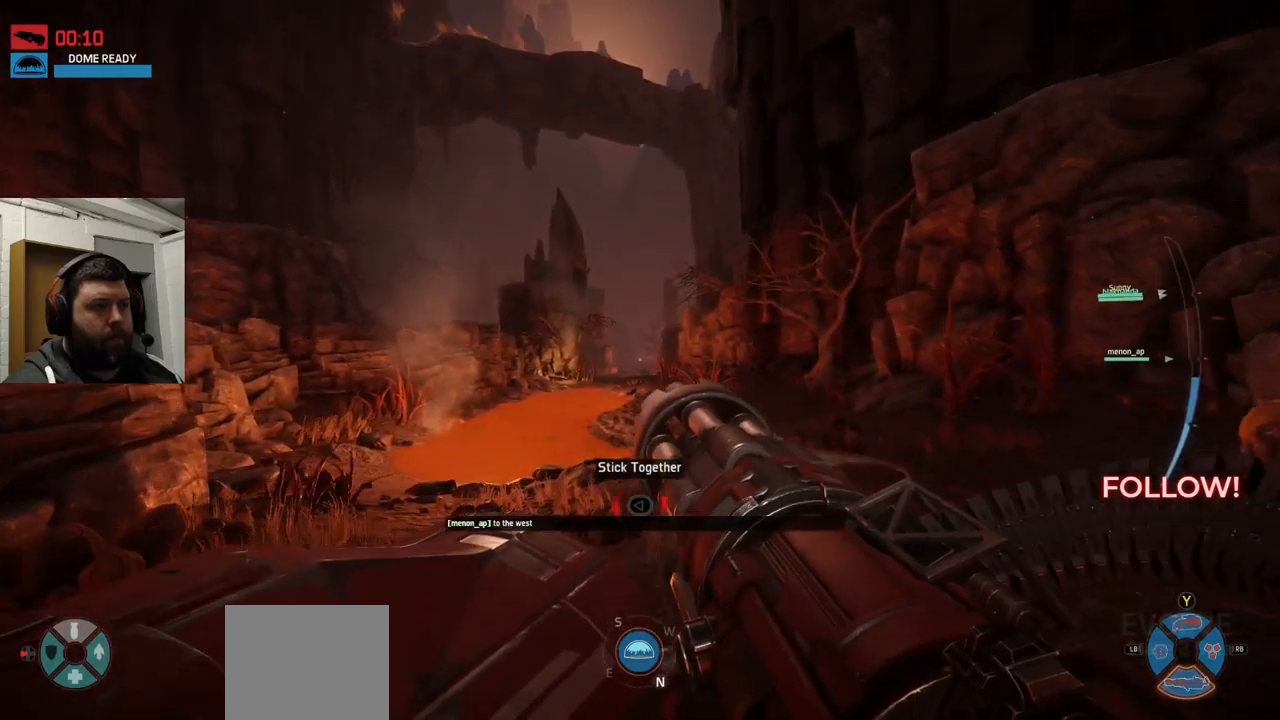
{"buttons": [], "left_stick": "up", "right_stick": "center", "events": []}
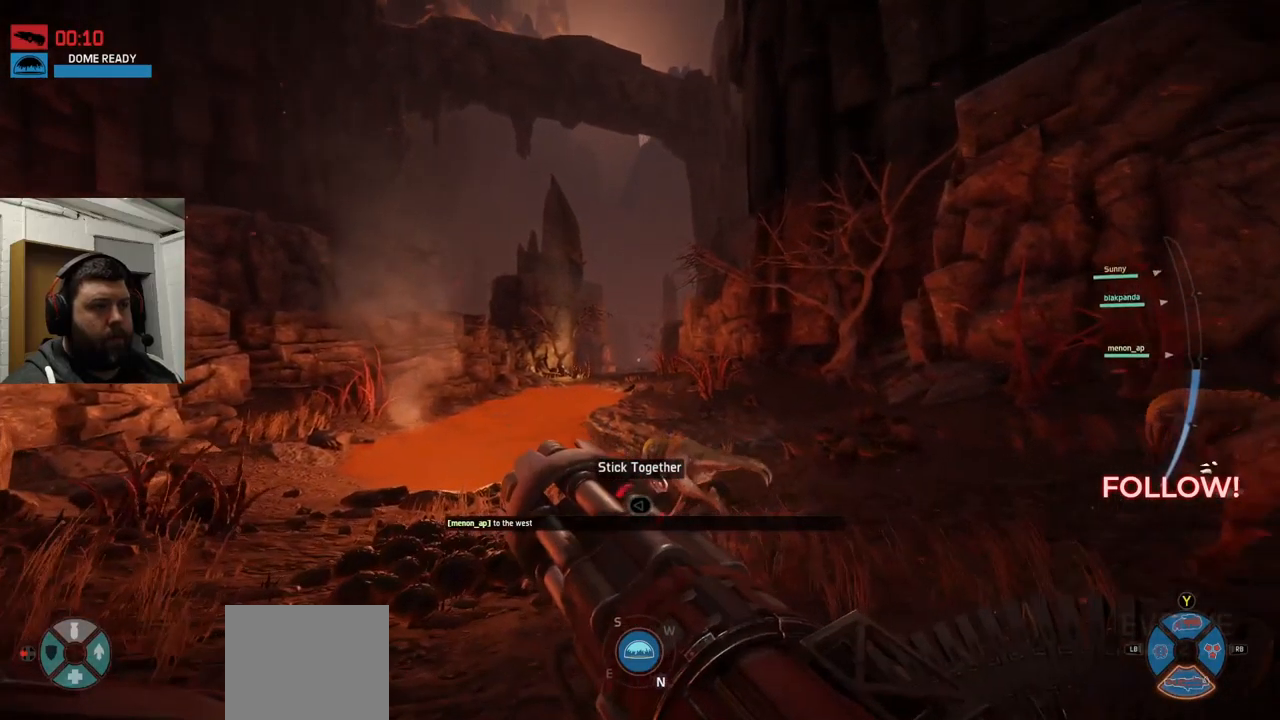
{"buttons": [], "left_stick": "up", "right_stick": "center", "events": [[300, "CROSS", "down"], [416, "CROSS", "up"]]}
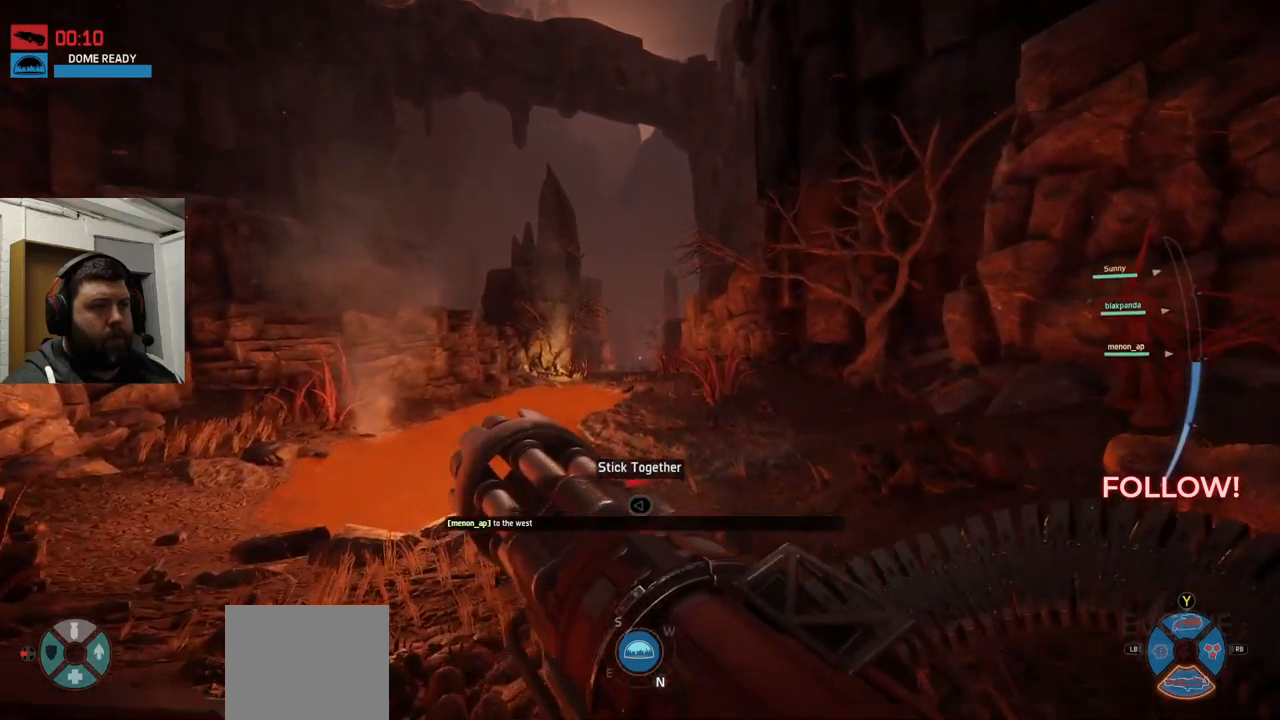
{"buttons": [], "left_stick": "up", "right_stick": "center", "events": [[16, "CROSS", "down"], [133, "CROSS", "up"], [200, "CROSS", "down"], [350, "CROSS", "up"], [383, "CROSS", "down"], [500, "CROSS", "up"]]}
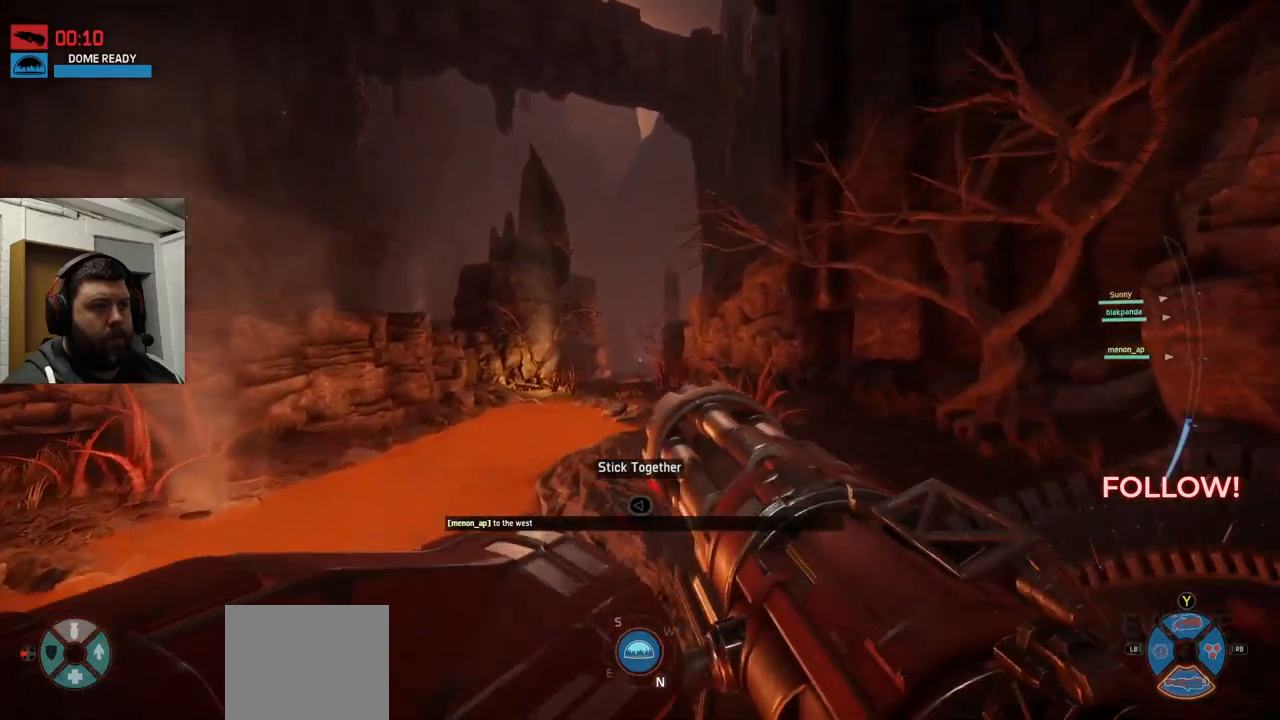
{"buttons": [], "left_stick": "up", "right_stick": "center", "events": []}
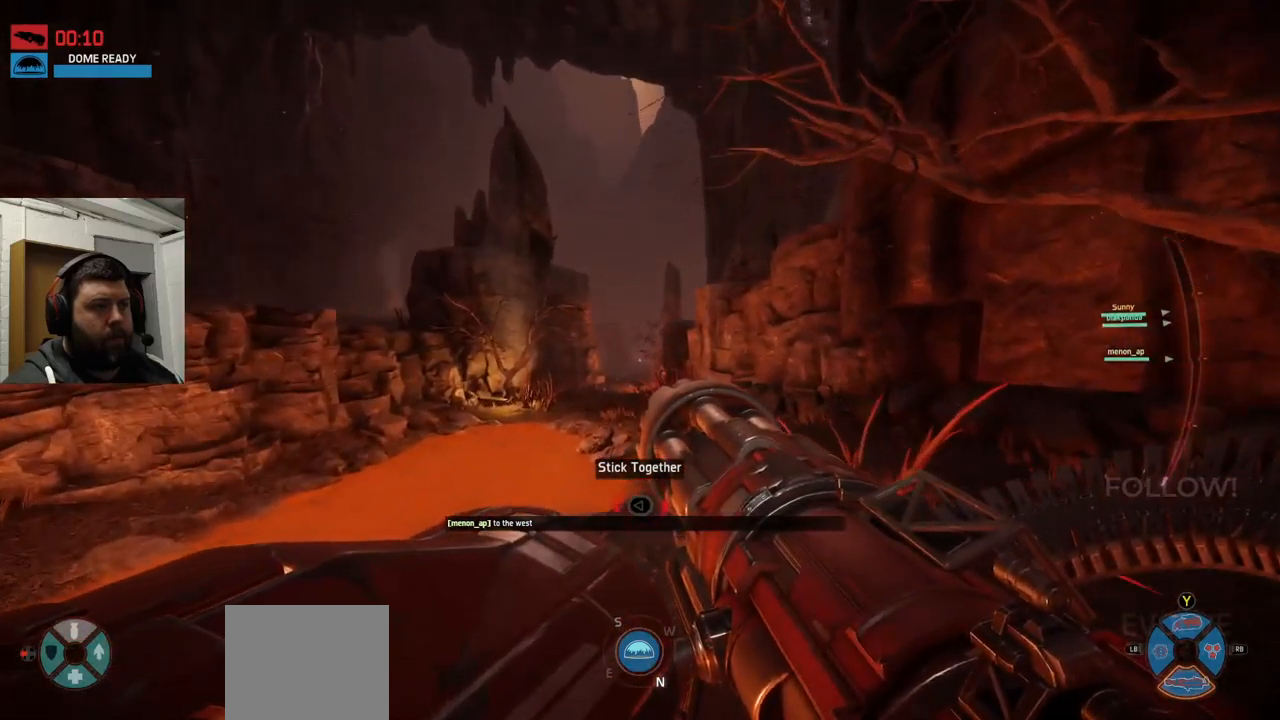
{"buttons": [], "left_stick": "up", "right_stick": "center", "events": []}
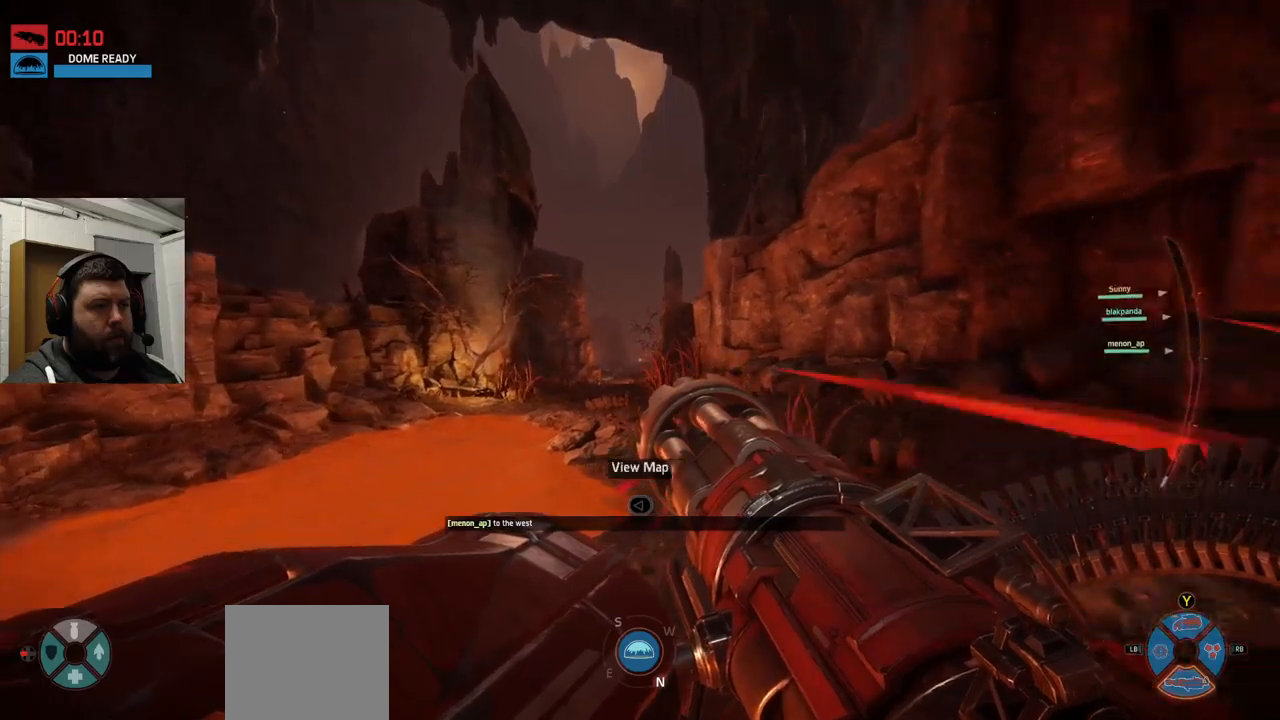
{"buttons": [], "left_stick": "up", "right_stick": "center", "events": []}
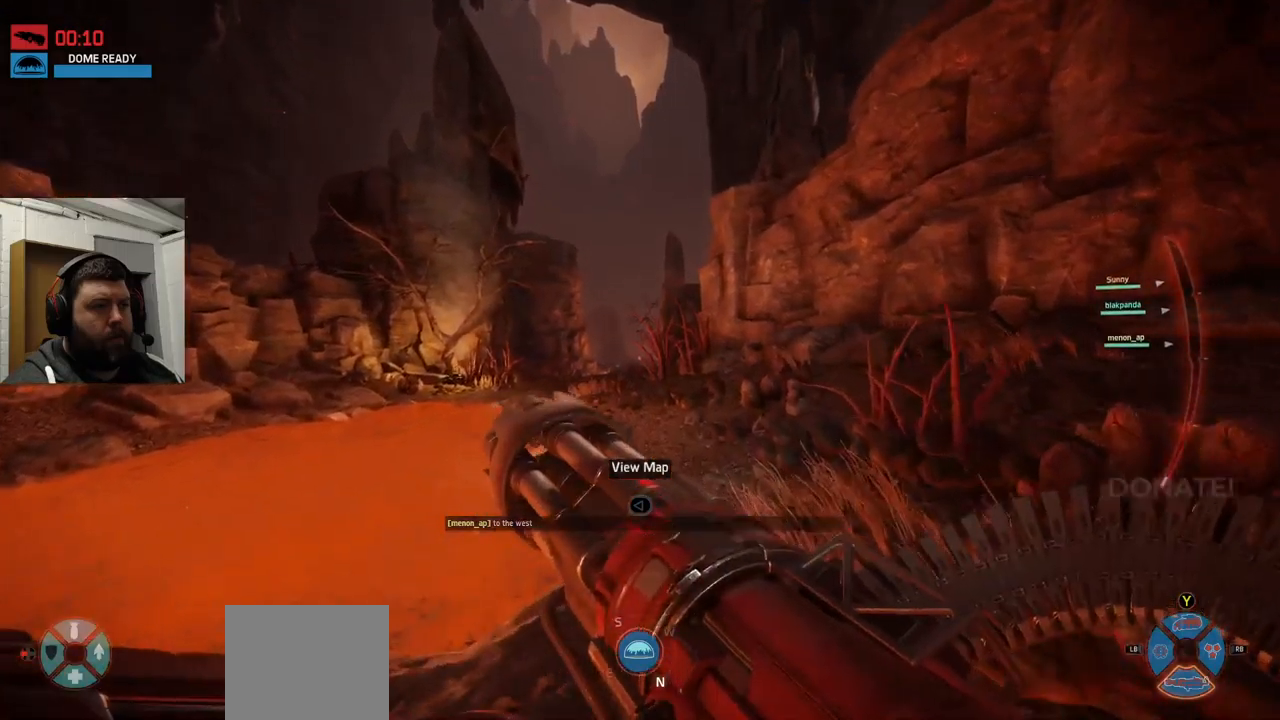
{"buttons": ["CROSS"], "left_stick": "up", "right_stick": "center", "events": [[300, "CROSS", "down"], [367, "CROSS", "up"], [483, "CROSS", "down"]]}
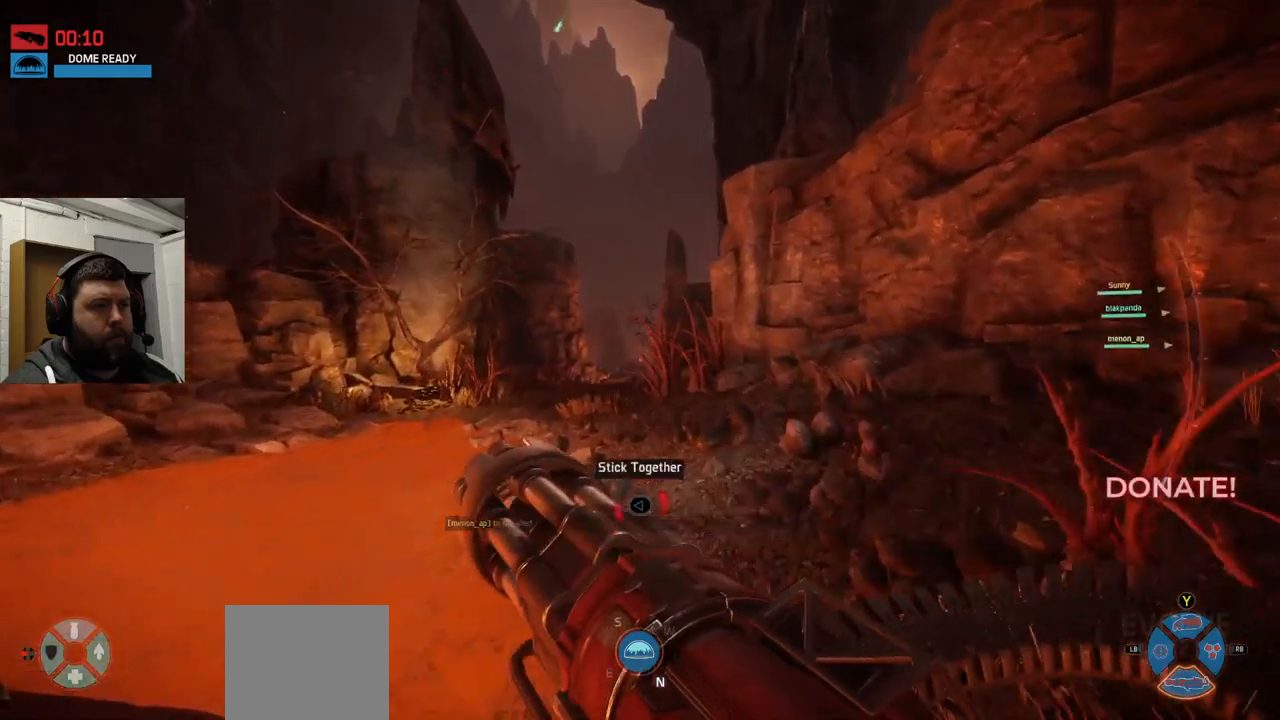
{"buttons": [], "left_stick": "up", "right_stick": "center", "events": [[33, "CROSS", "up"], [133, "CROSS", "down"], [217, "CROSS", "up"]]}
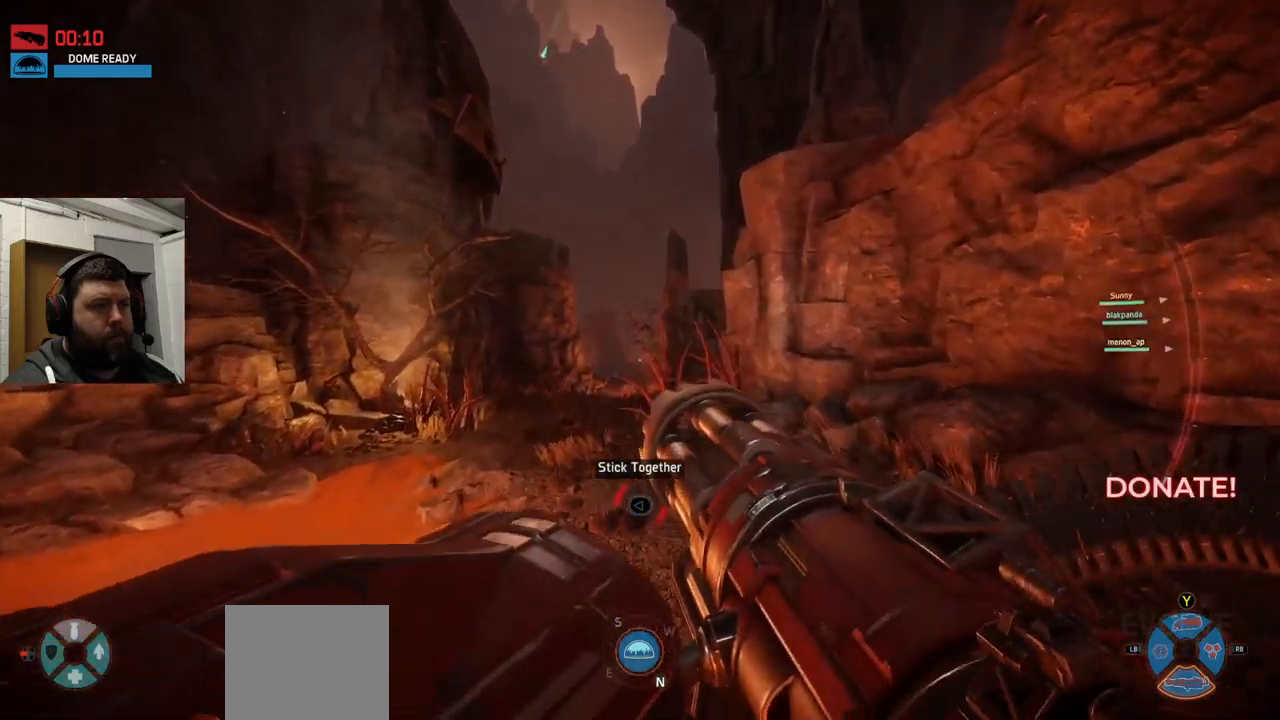
{"buttons": [], "left_stick": "up", "right_stick": "center", "events": []}
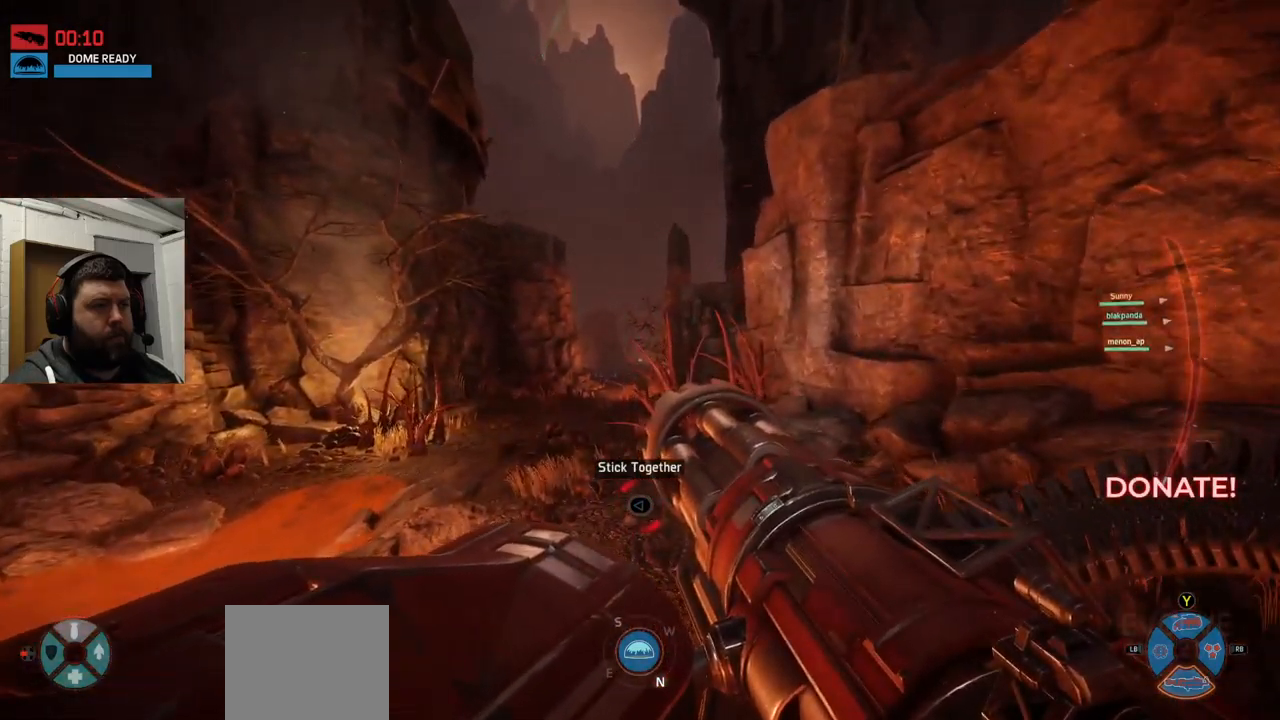
{"buttons": [], "left_stick": "up", "right_stick": "center", "events": []}
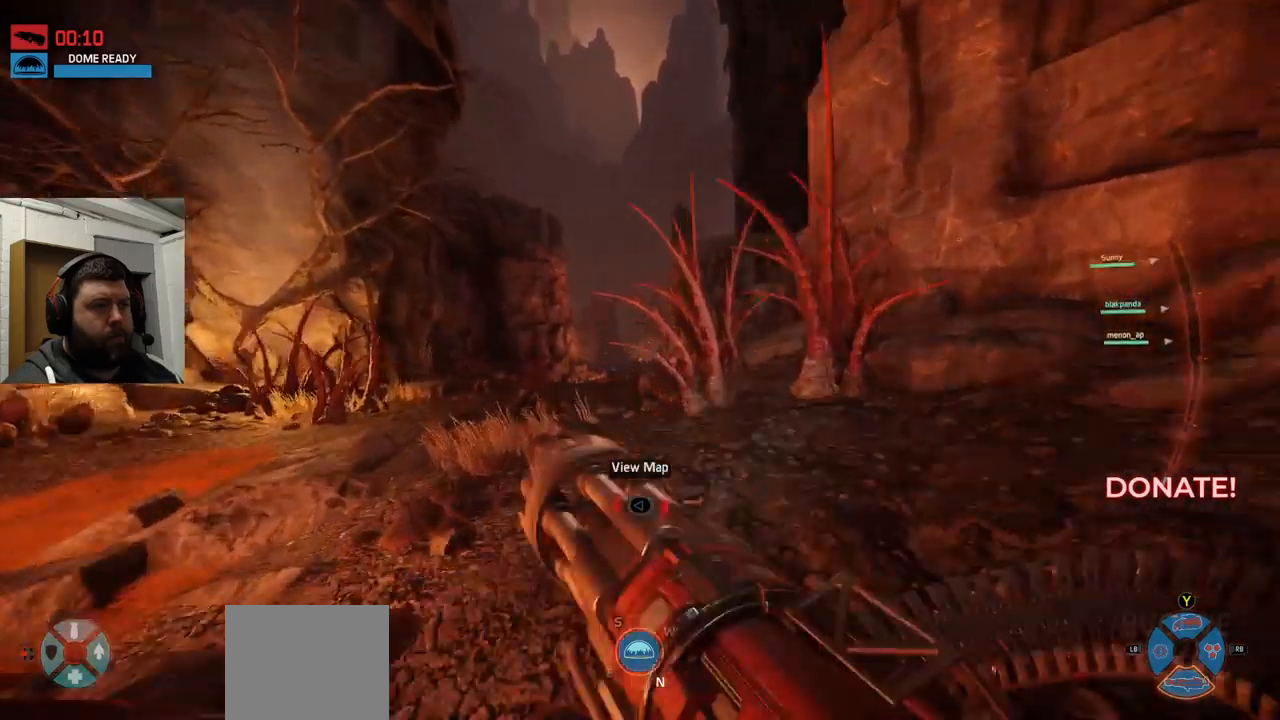
{"buttons": ["CROSS"], "left_stick": "up", "right_stick": "center", "events": [[100, "CROSS", "down"], [217, "CROSS", "up"], [267, "CROSS", "down"]]}
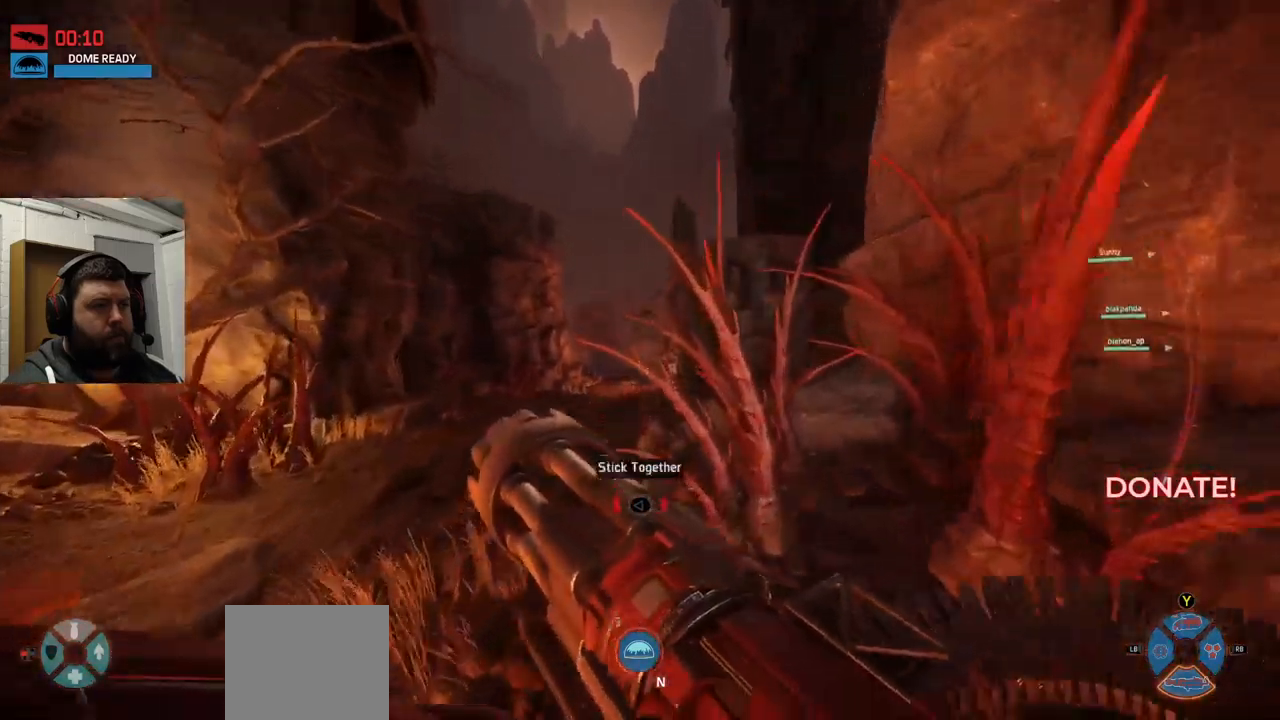
{"buttons": [], "left_stick": "up", "right_stick": "center", "events": [[83, "CROSS", "up"]]}
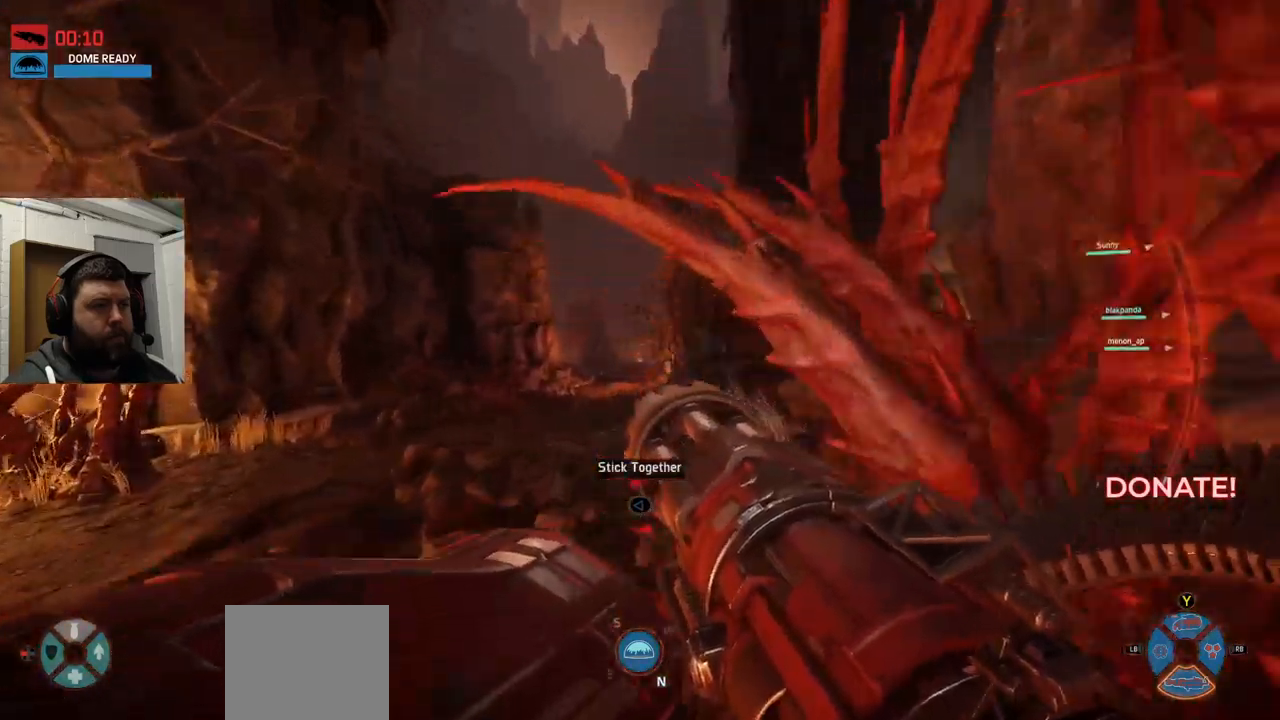
{"buttons": [], "left_stick": "up", "right_stick": "center", "events": []}
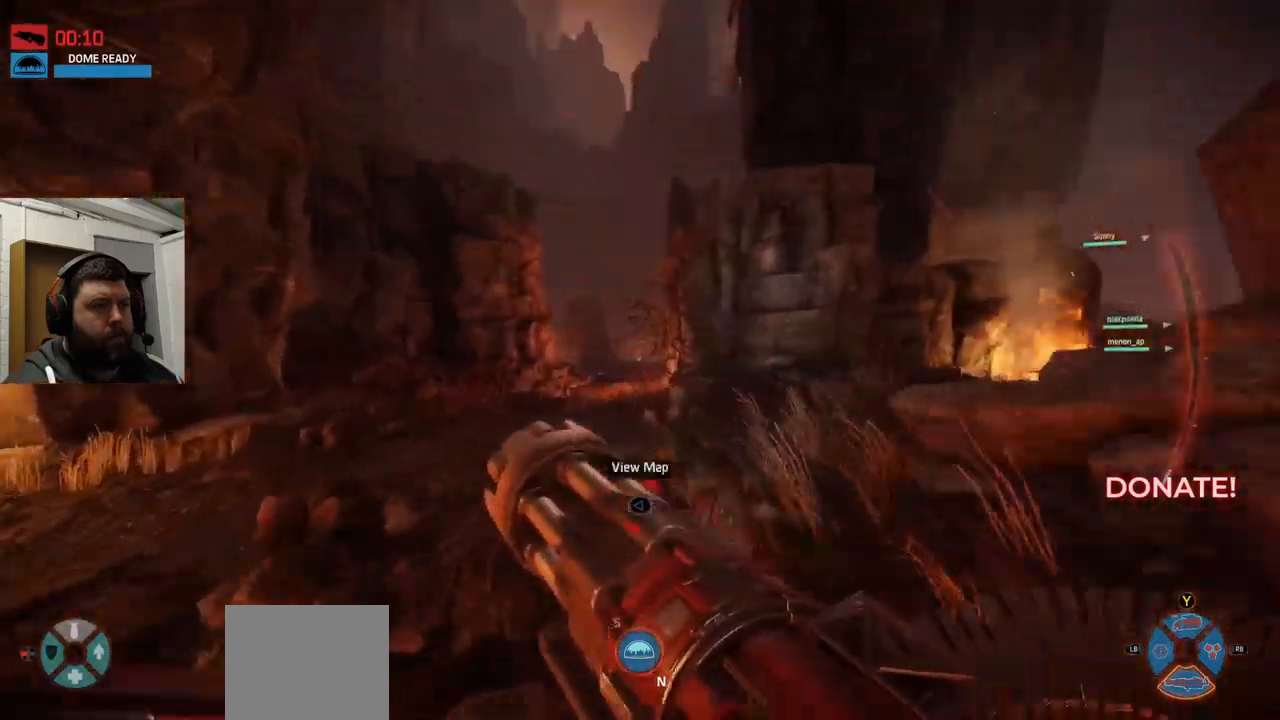
{"buttons": [], "left_stick": "up", "right_stick": "center", "events": [[183, "CROSS", "down"], [317, "CROSS", "up"]]}
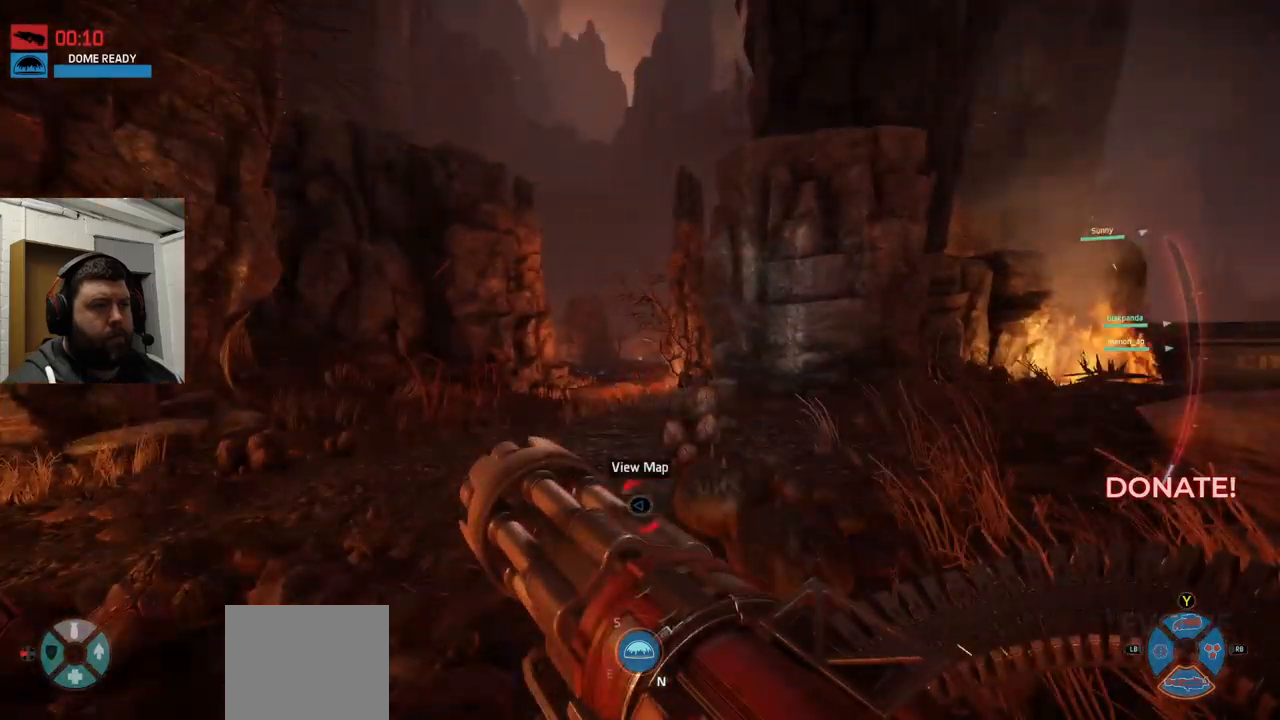
{"buttons": [], "left_stick": "up", "right_stick": "center", "events": [[167, "right_stick", "right"], [366, "right_stick", "center"]]}